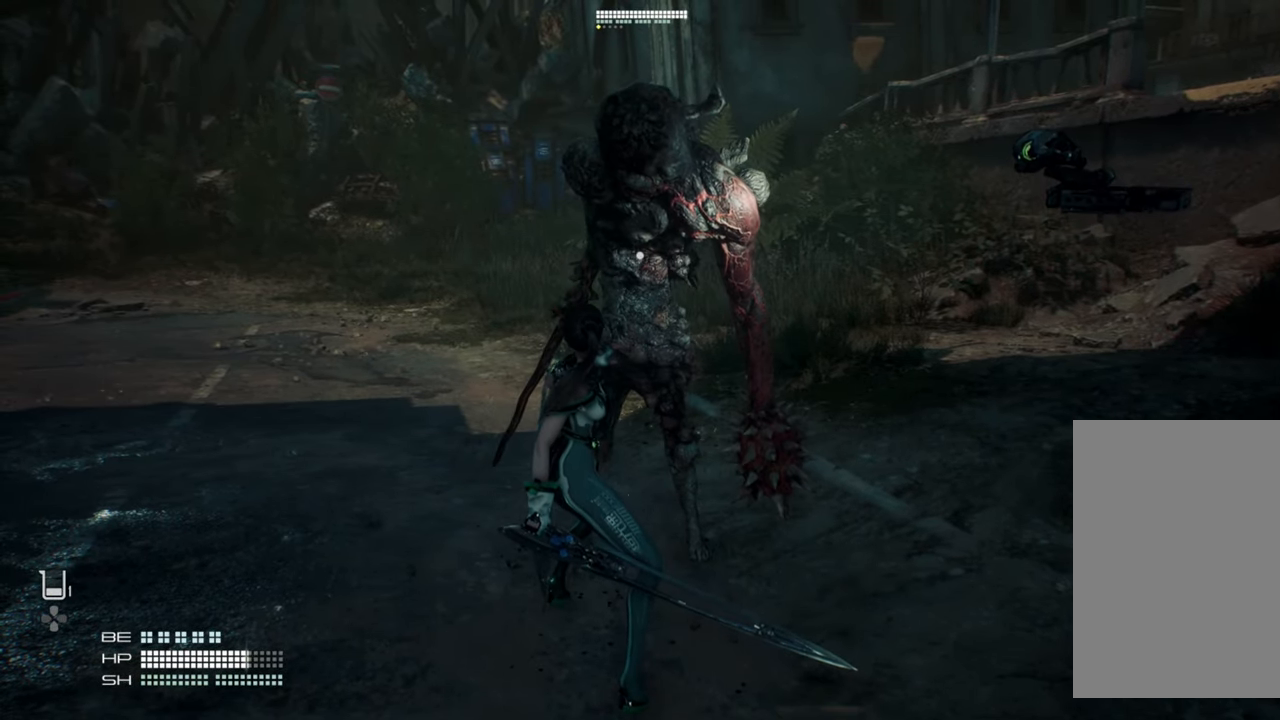
Gameplay with a controller (PlayStation layout); each line is a JSON object with the inputs held at the frame after it. "events" lists button and stick changes between this image and that frame as [ms after this image, input, new state], when the widget could be followed in between. Not read: L3.
{"buttons": [], "left_stick": "center", "right_stick": "center", "events": []}
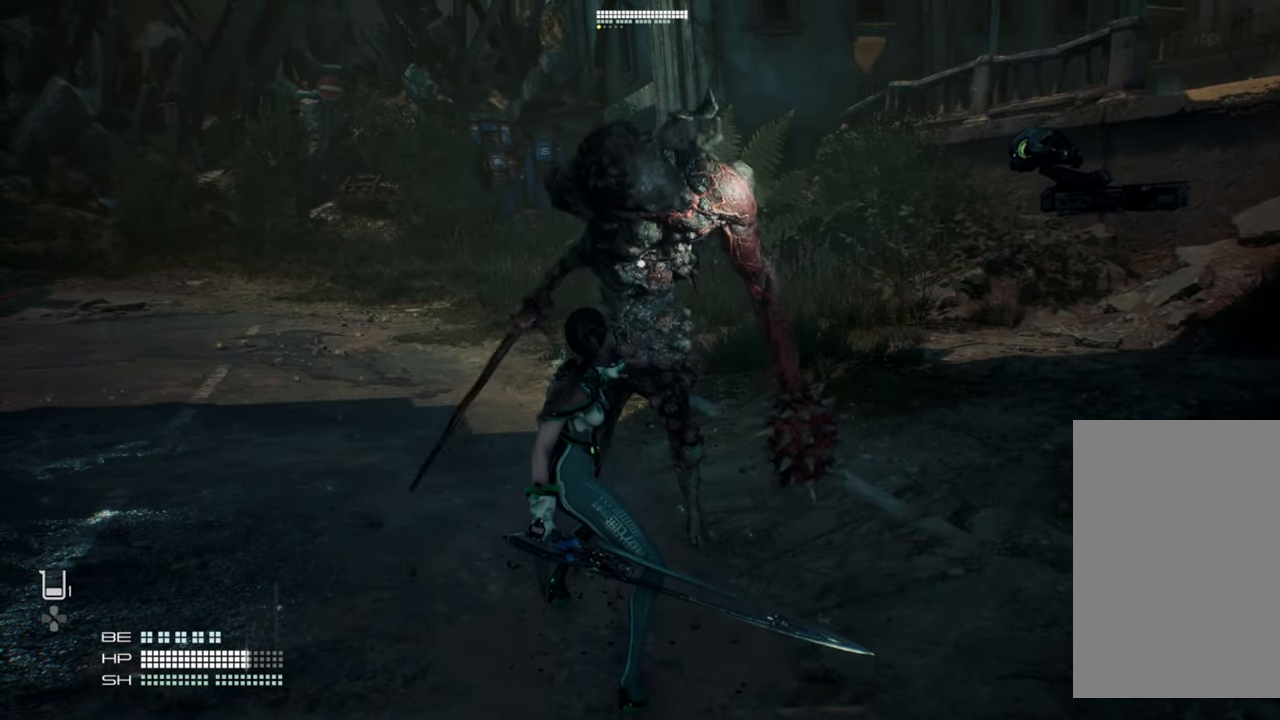
{"buttons": [], "left_stick": "right", "right_stick": "center", "events": [[484, "left_stick", "right"]]}
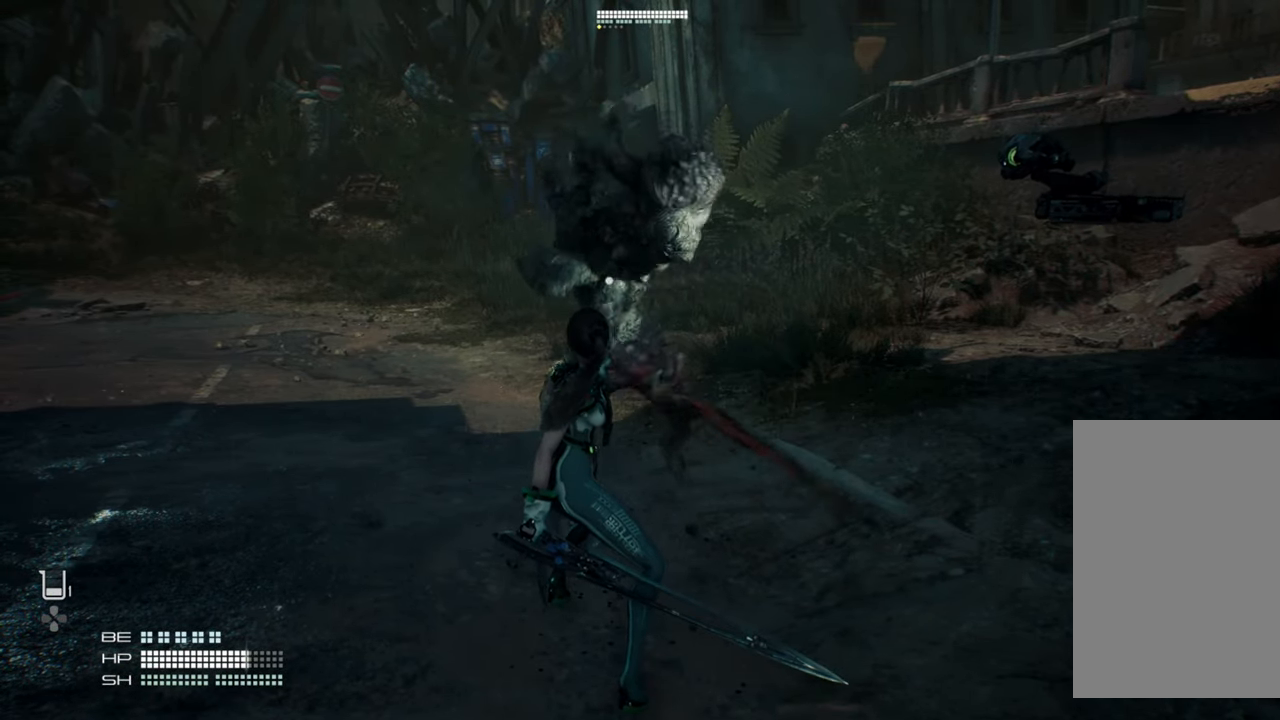
{"buttons": [], "left_stick": "right", "right_stick": "center", "events": [[384, "L1", "down"], [500, "L1", "up"]]}
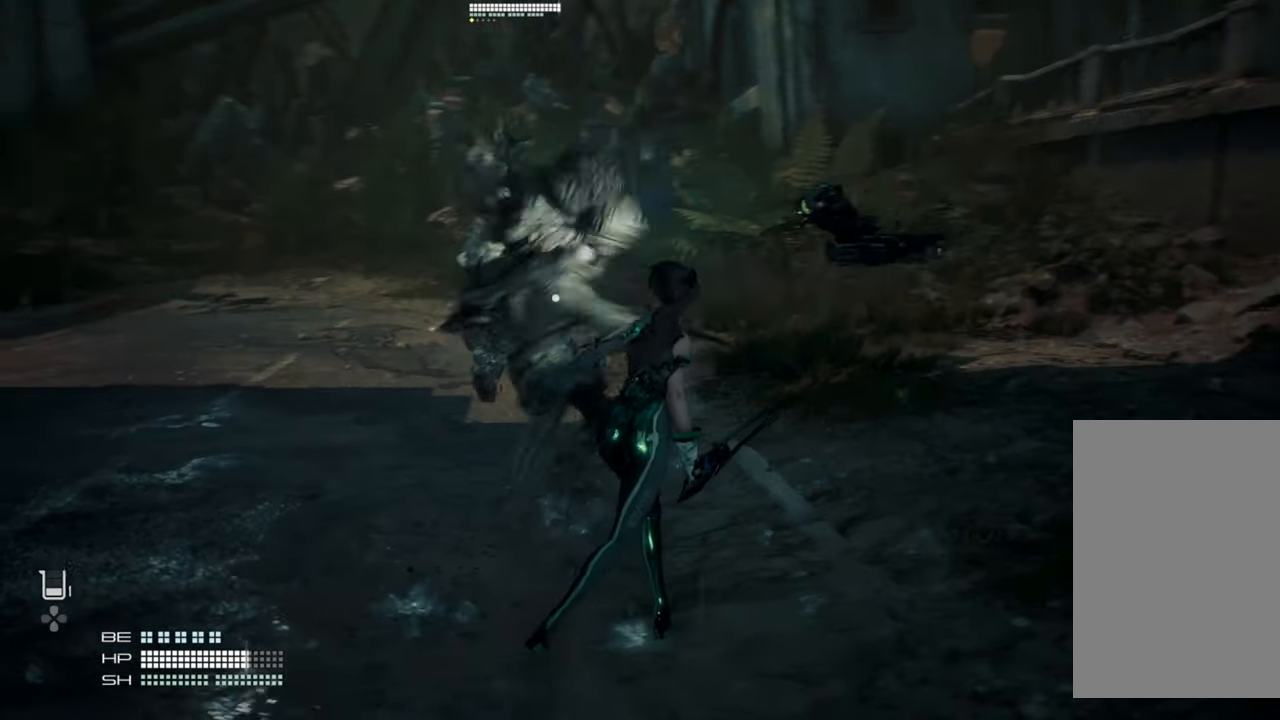
{"buttons": [], "left_stick": "down-right", "right_stick": "center"}
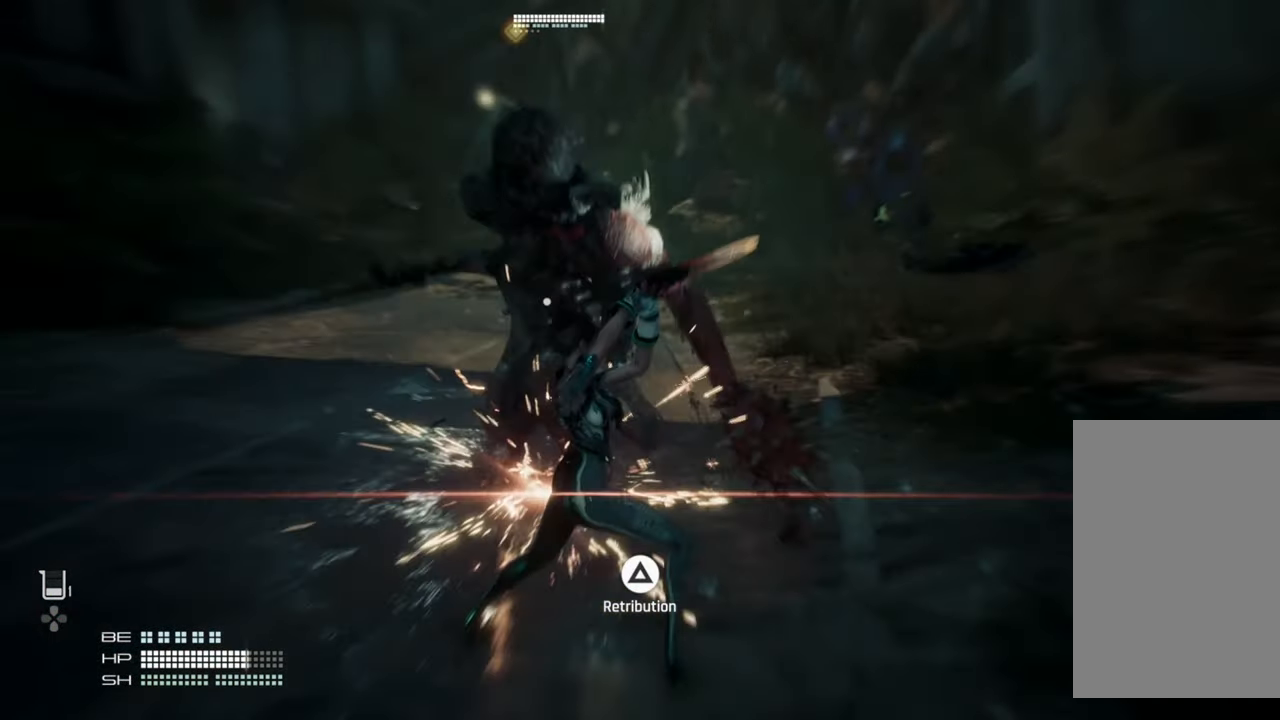
{"buttons": [], "left_stick": "down-right", "right_stick": "center", "events": [[117, "TRIANGLE", "down"], [284, "TRIANGLE", "up"]]}
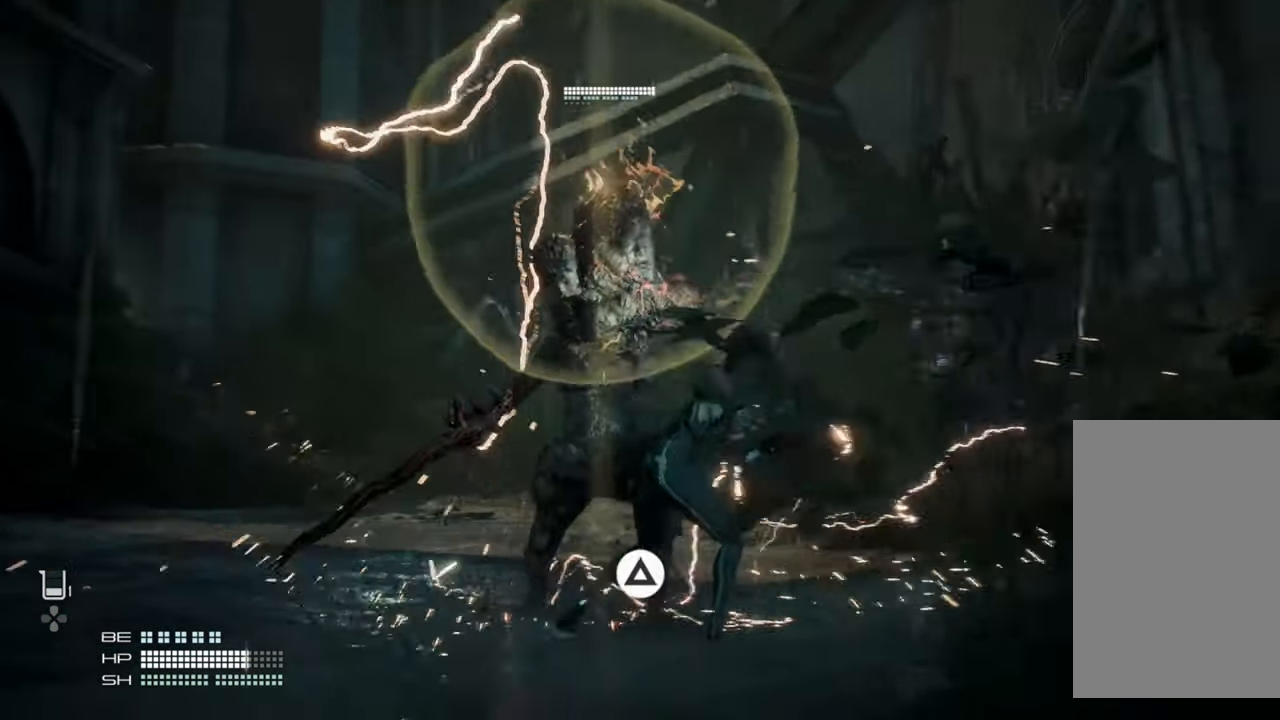
{"buttons": [], "left_stick": "down-right", "right_stick": "center", "events": []}
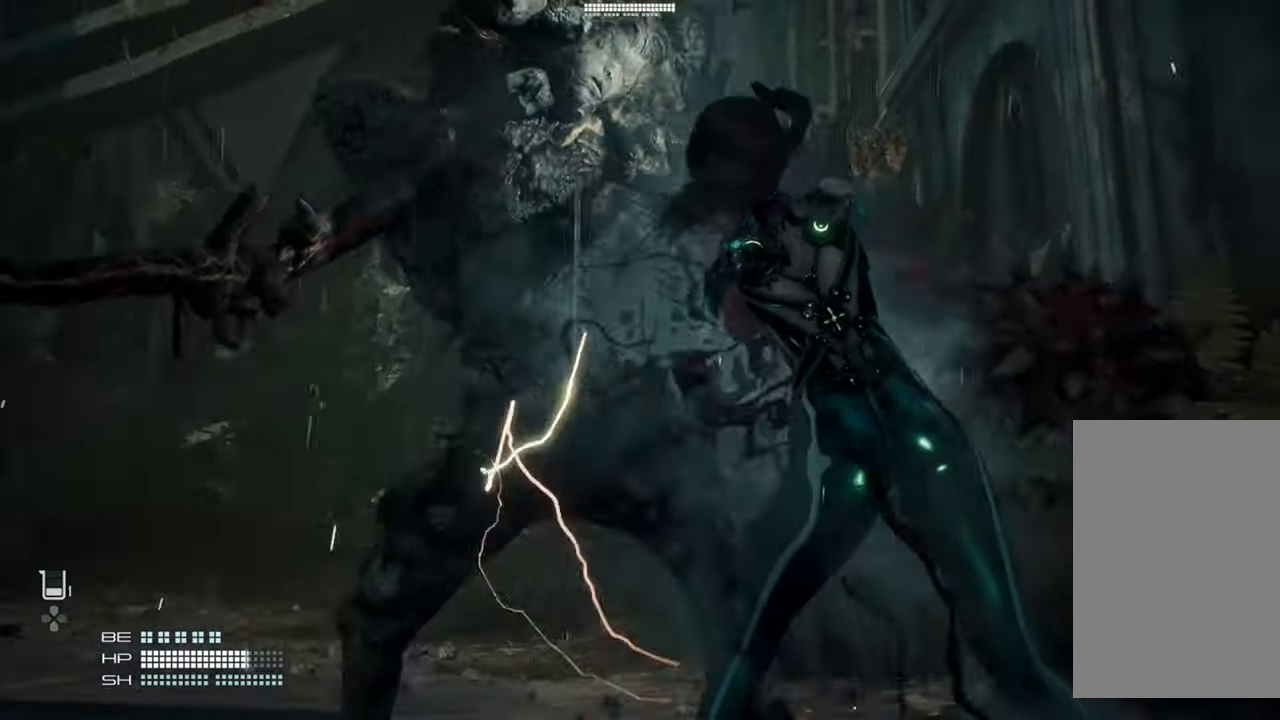
{"buttons": [], "left_stick": "center", "right_stick": "center", "events": [[267, "left_stick", "center"]]}
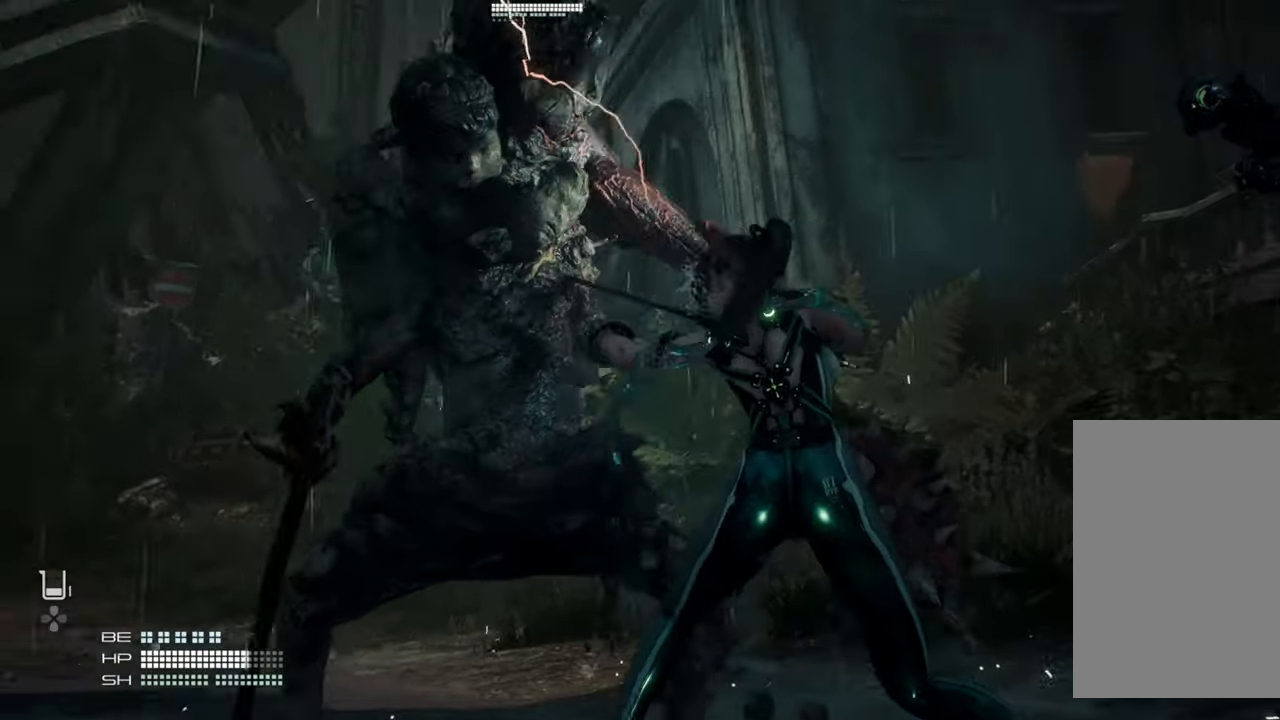
{"buttons": [], "left_stick": "center", "right_stick": "center", "events": []}
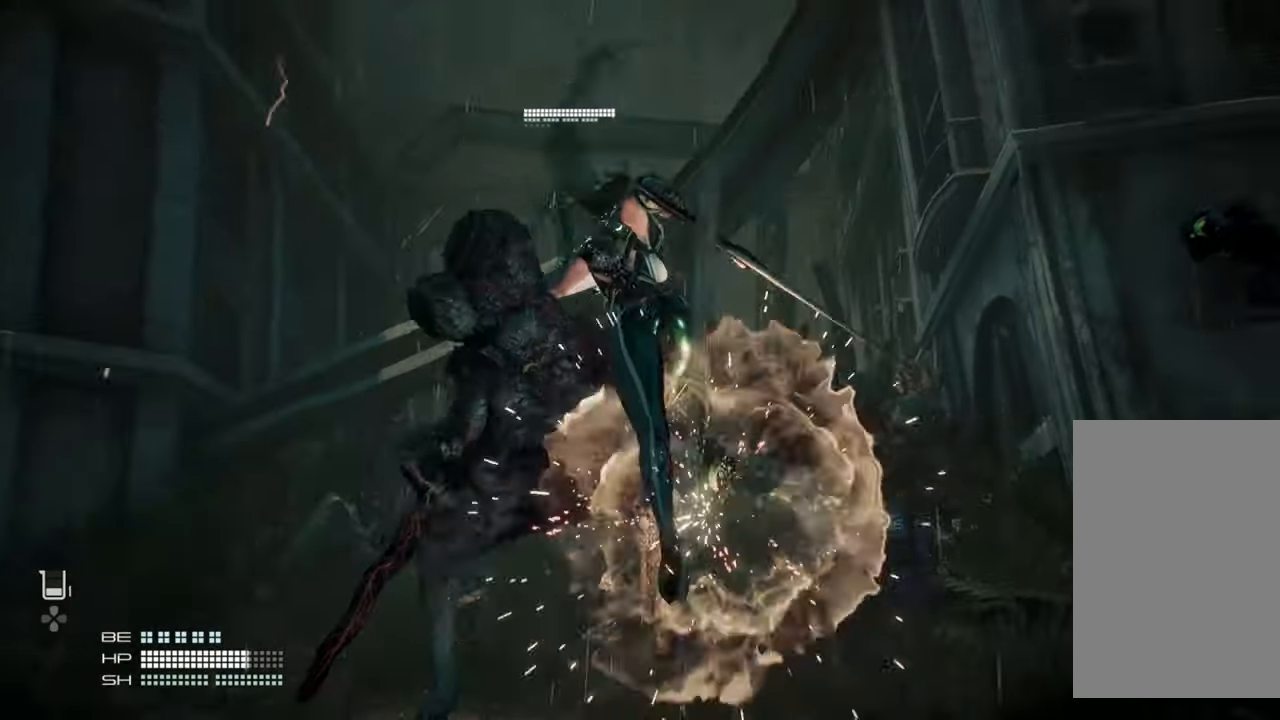
{"buttons": [], "left_stick": "center", "right_stick": "center", "events": []}
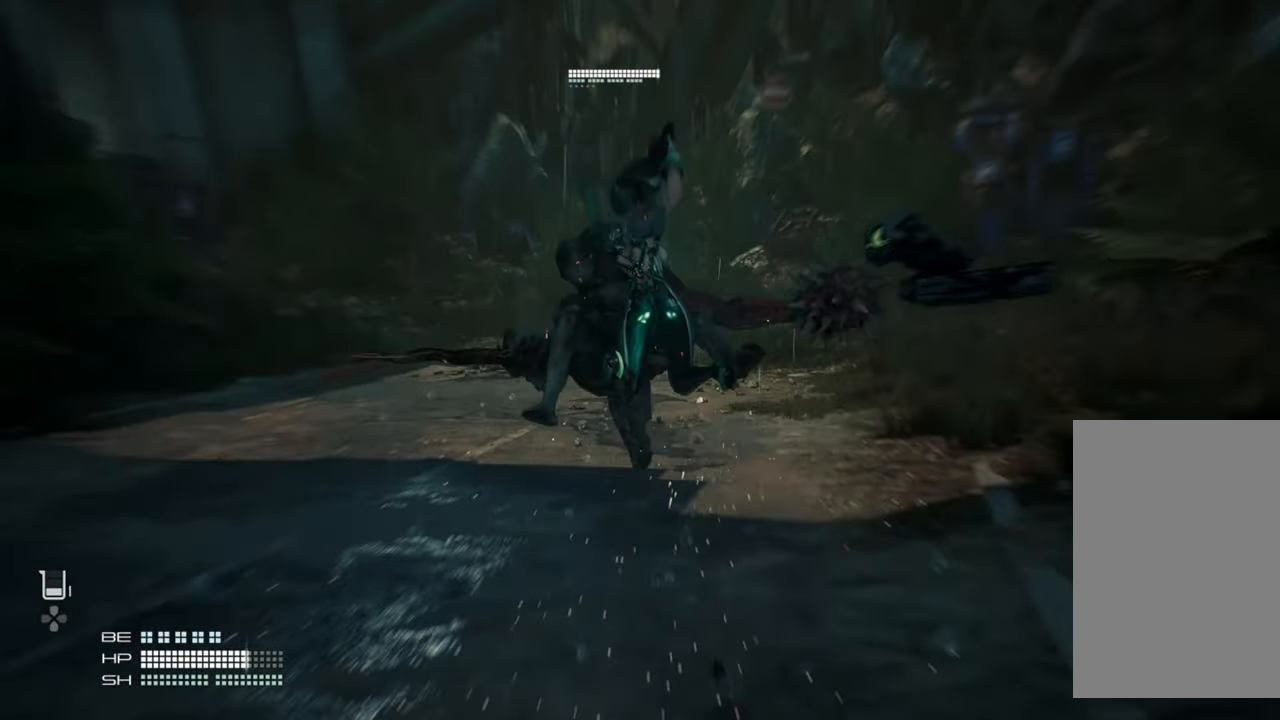
{"buttons": [], "left_stick": "center", "right_stick": "center", "events": []}
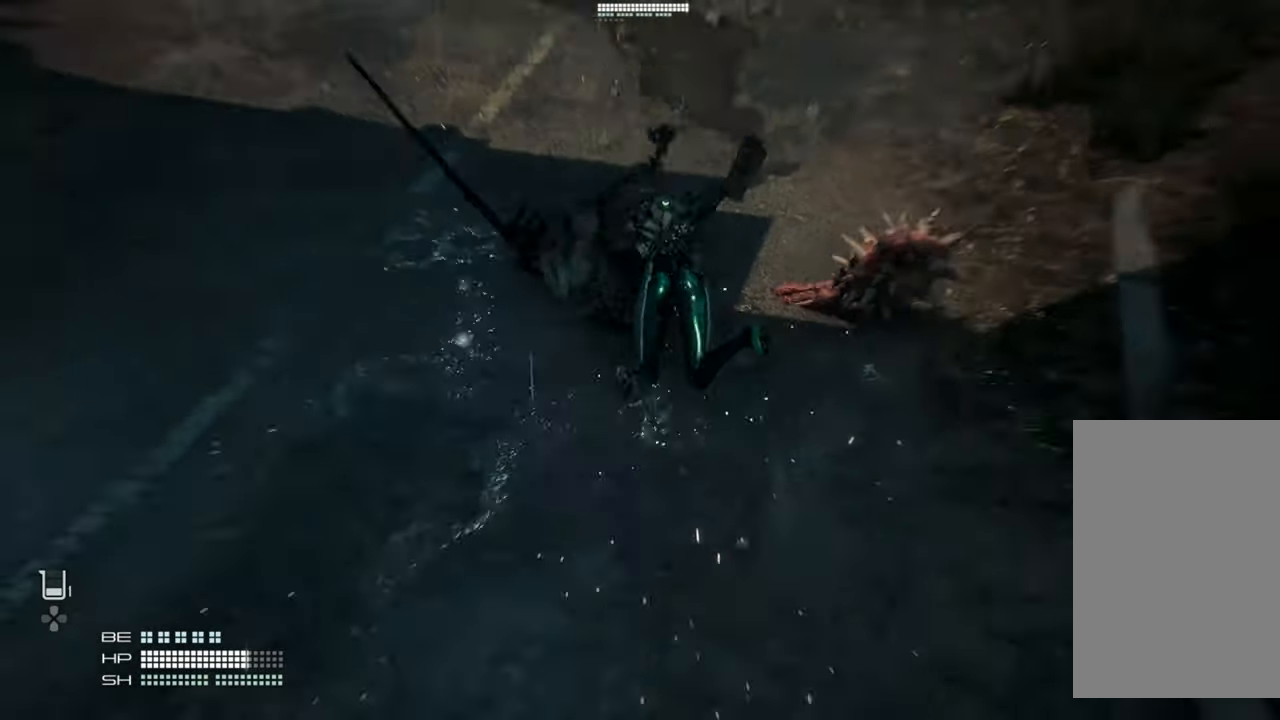
{"buttons": [], "left_stick": "center", "right_stick": "center", "events": []}
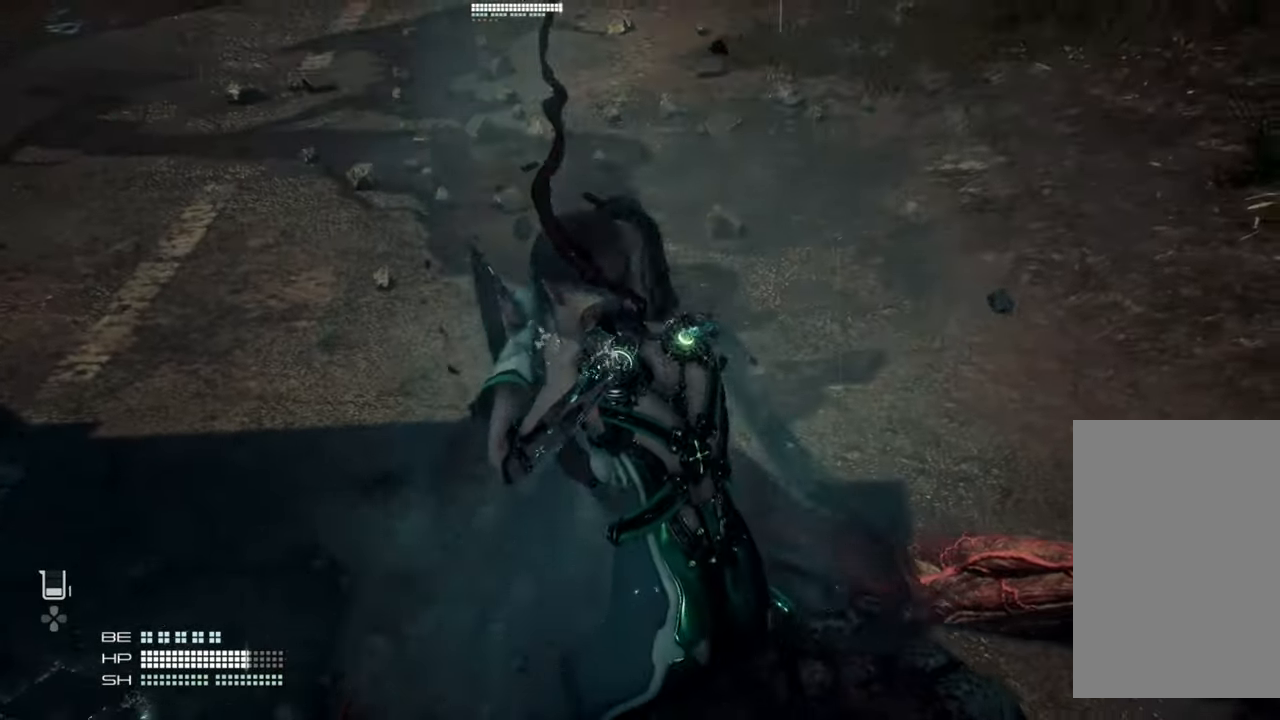
{"buttons": [], "left_stick": "center", "right_stick": "center", "events": []}
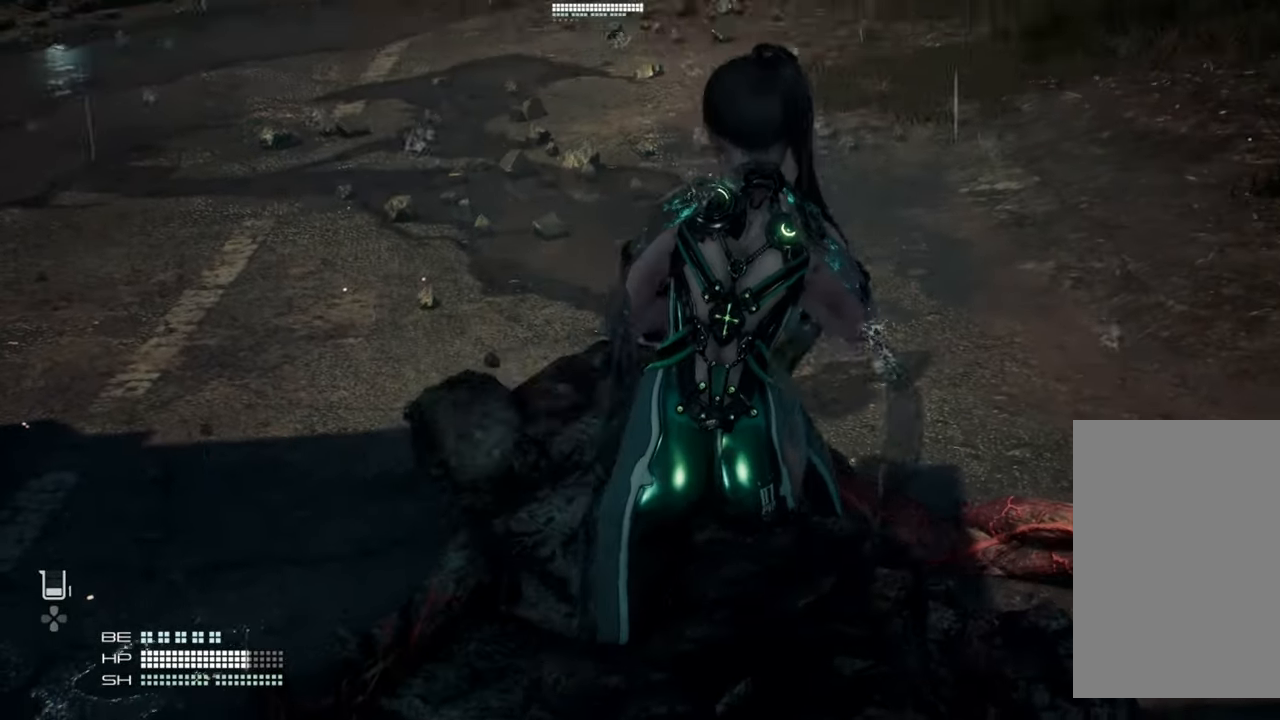
{"buttons": [], "left_stick": "center", "right_stick": "center", "events": []}
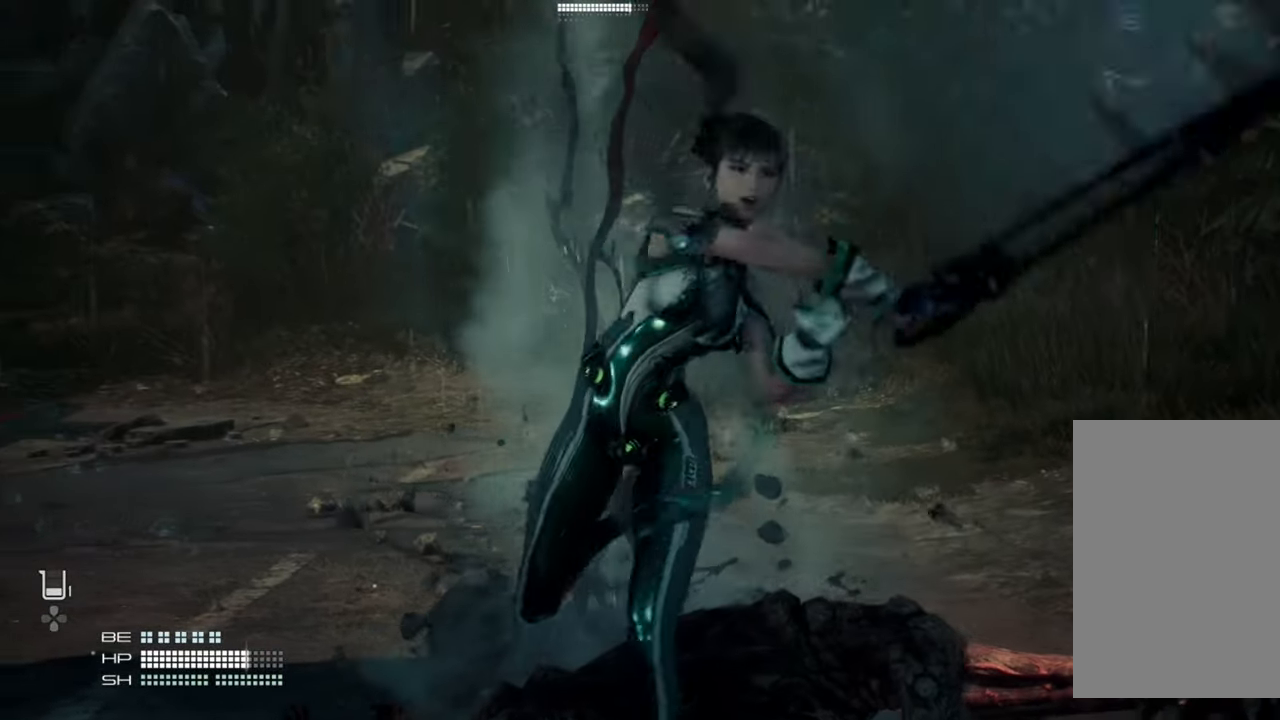
{"buttons": [], "left_stick": "center", "right_stick": "center", "events": []}
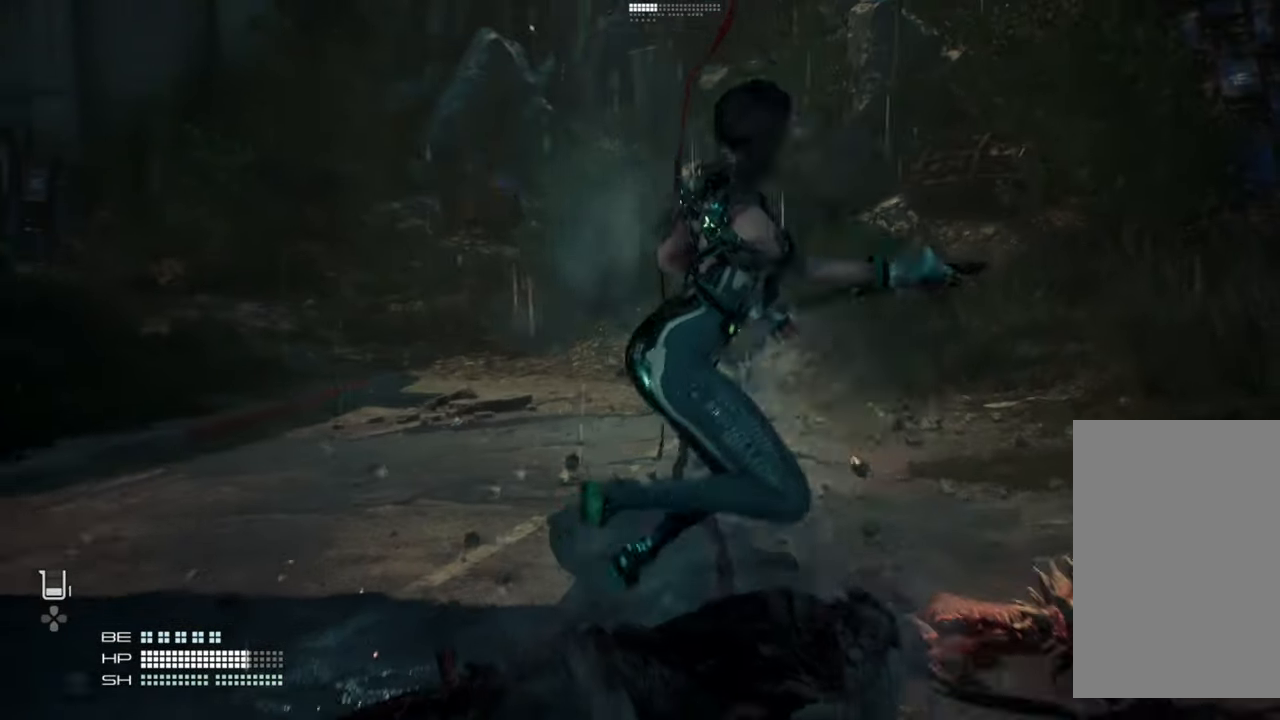
{"buttons": [], "left_stick": "center", "right_stick": "center", "events": []}
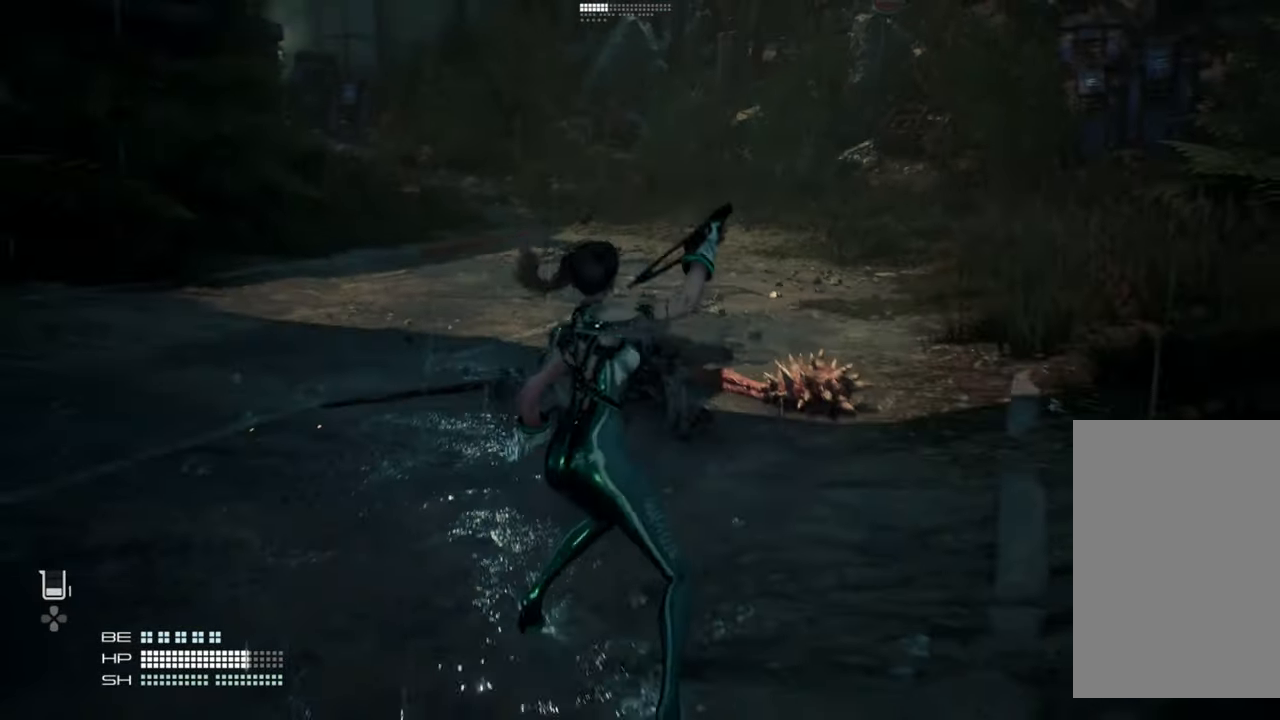
{"buttons": [], "left_stick": "center", "right_stick": "center", "events": []}
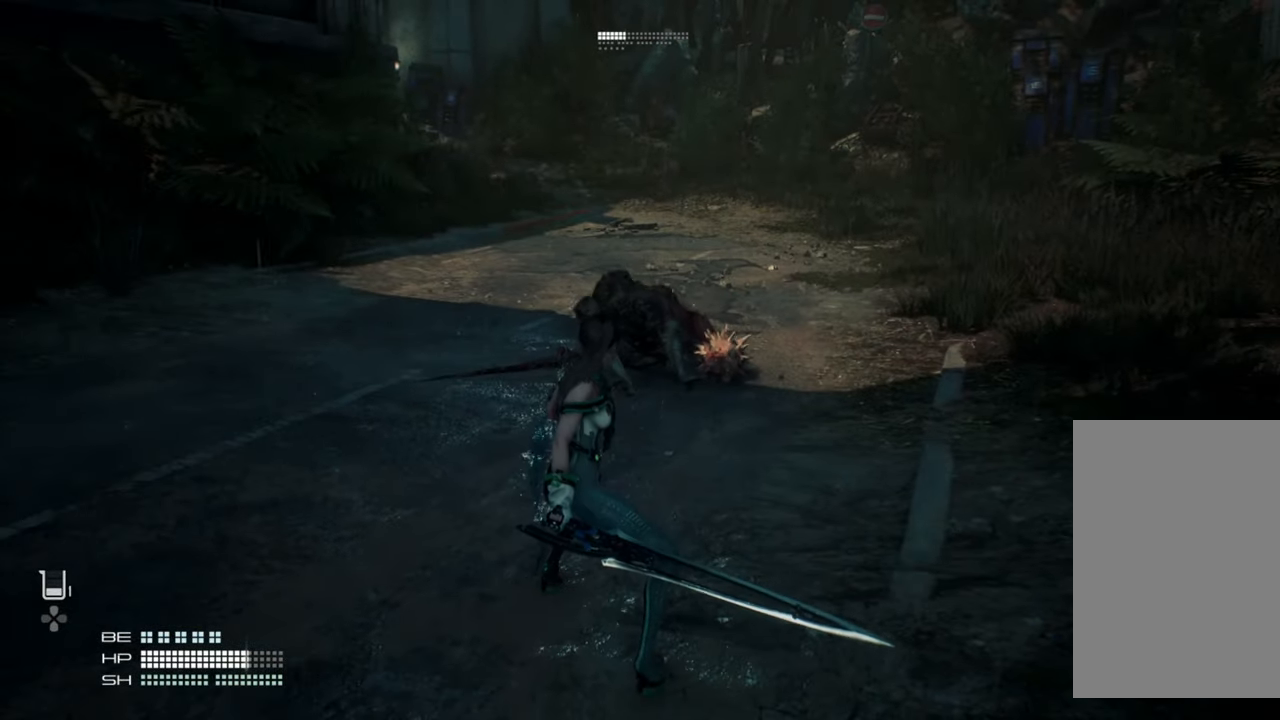
{"buttons": [], "left_stick": "center", "right_stick": "center", "events": []}
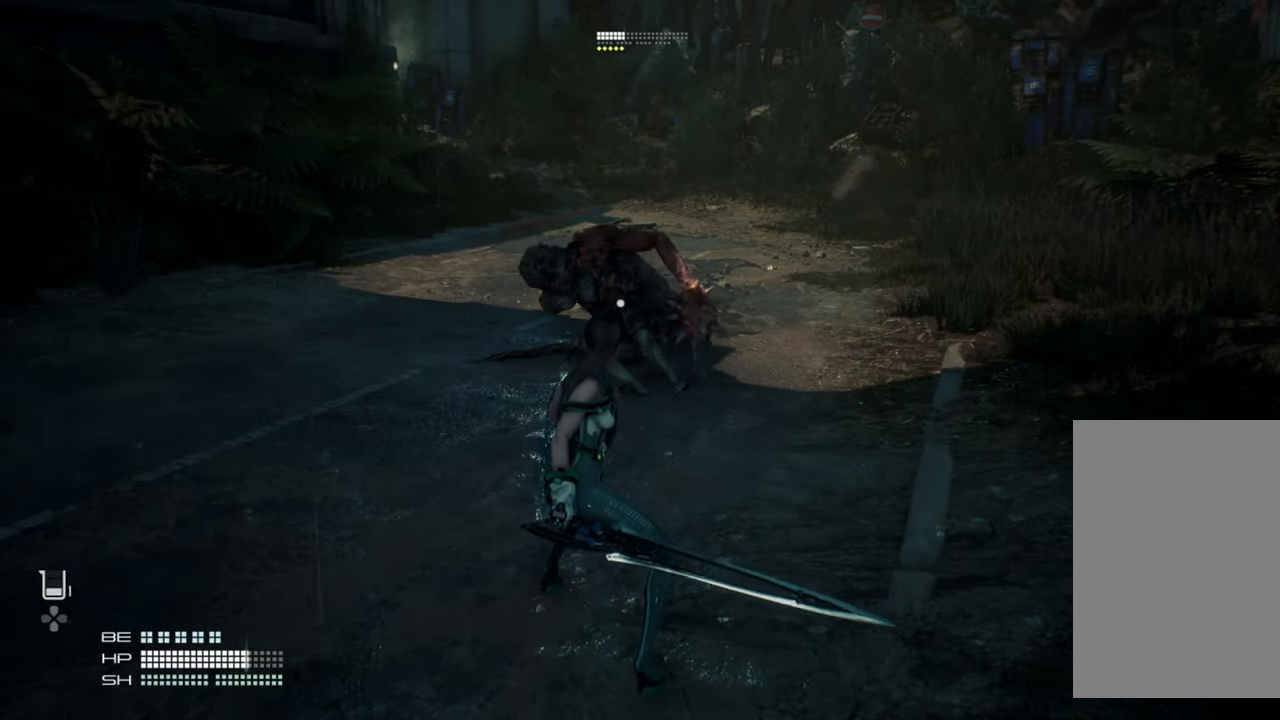
{"buttons": [], "left_stick": "center", "right_stick": "center", "events": [[117, "R3", "down"], [234, "R3", "up"]]}
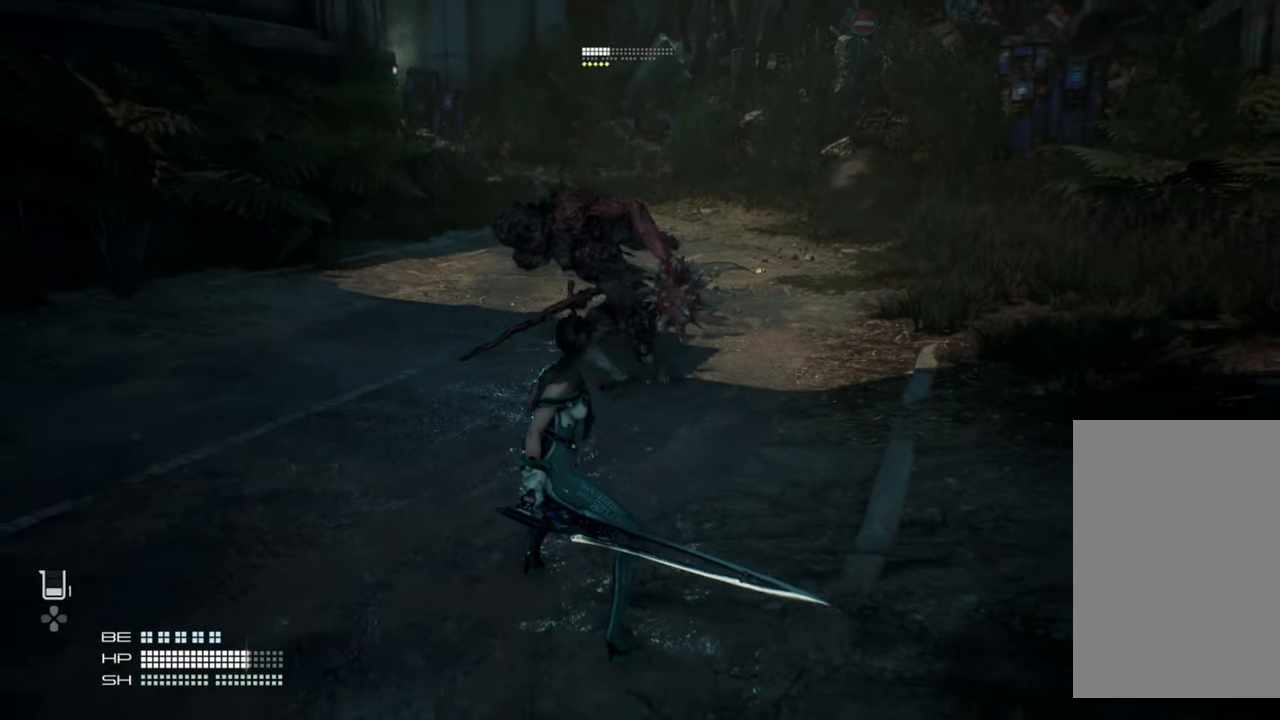
{"buttons": [], "left_stick": "center", "right_stick": "center", "events": [[150, "R3", "down"], [267, "R3", "up"]]}
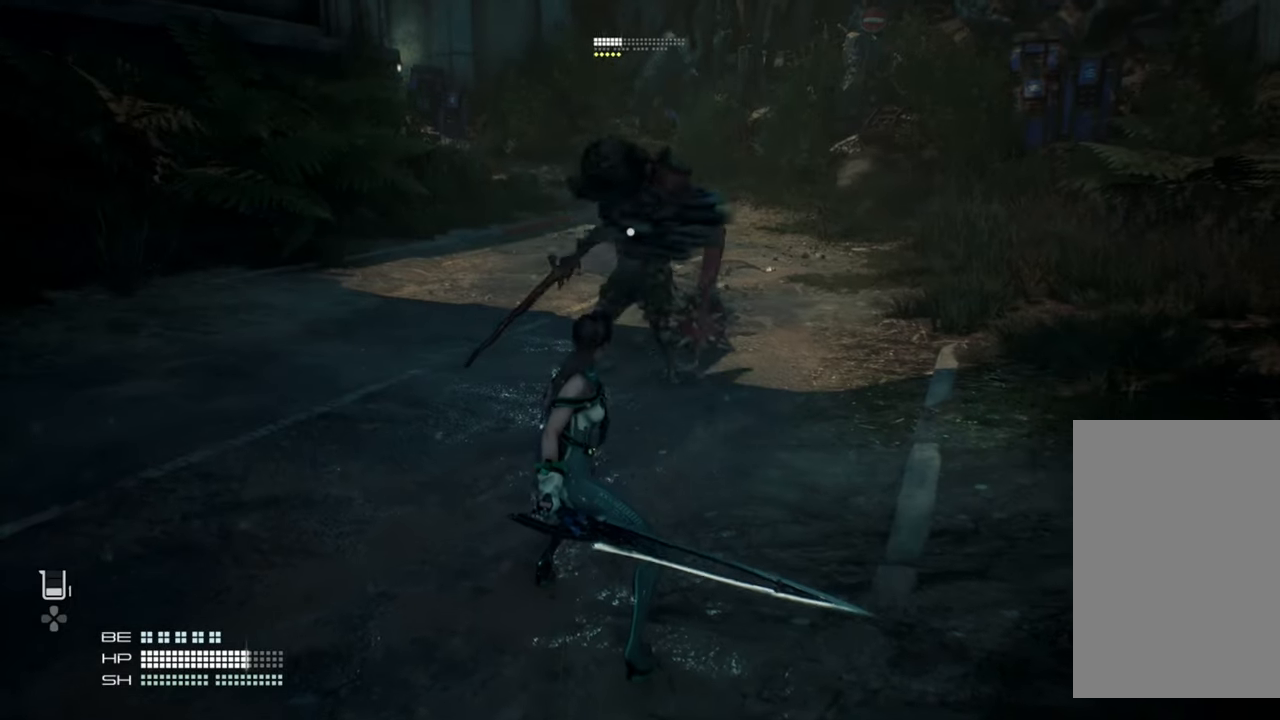
{"buttons": [], "left_stick": "center", "right_stick": "center", "events": []}
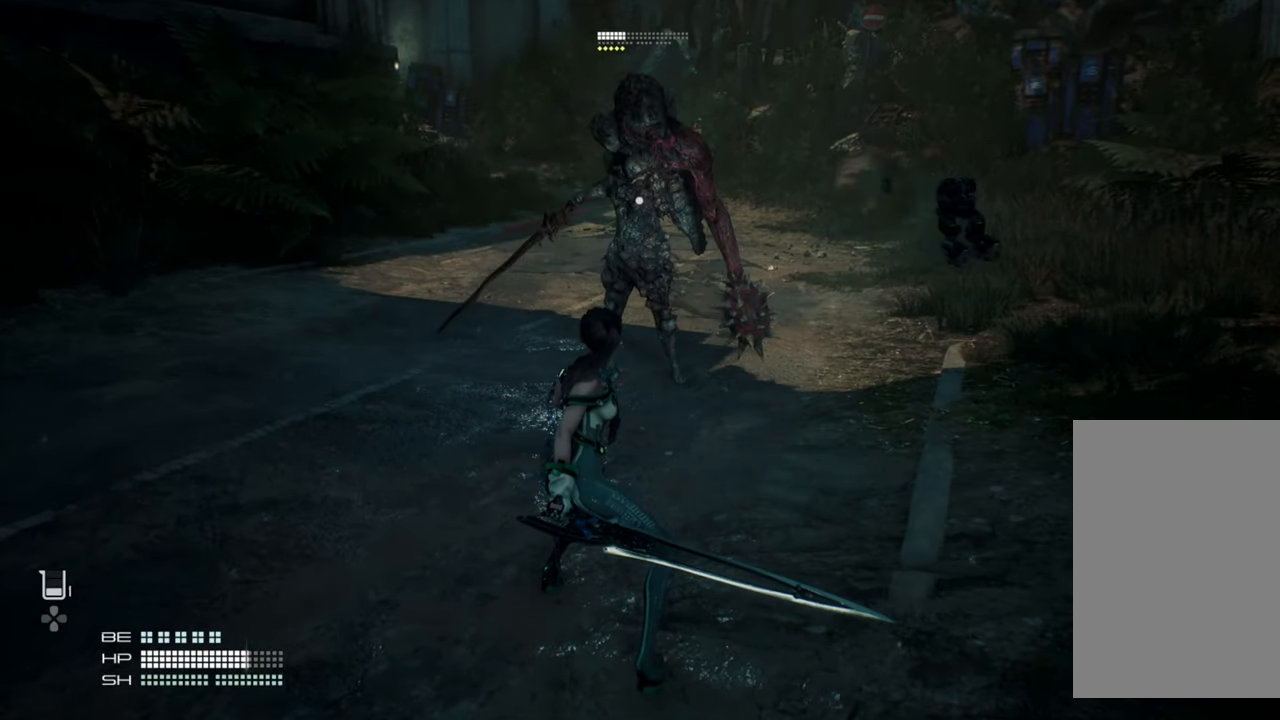
{"buttons": [], "left_stick": "center", "right_stick": "center", "events": []}
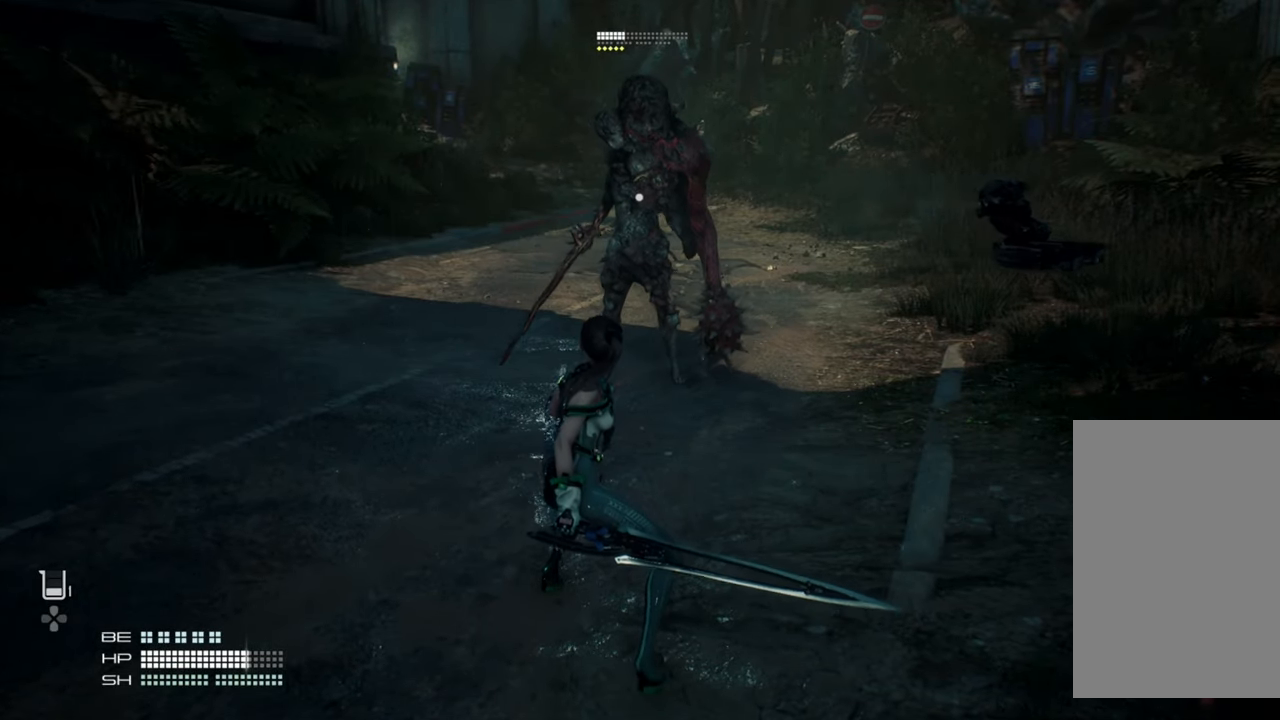
{"buttons": [], "left_stick": "center", "right_stick": "center", "events": []}
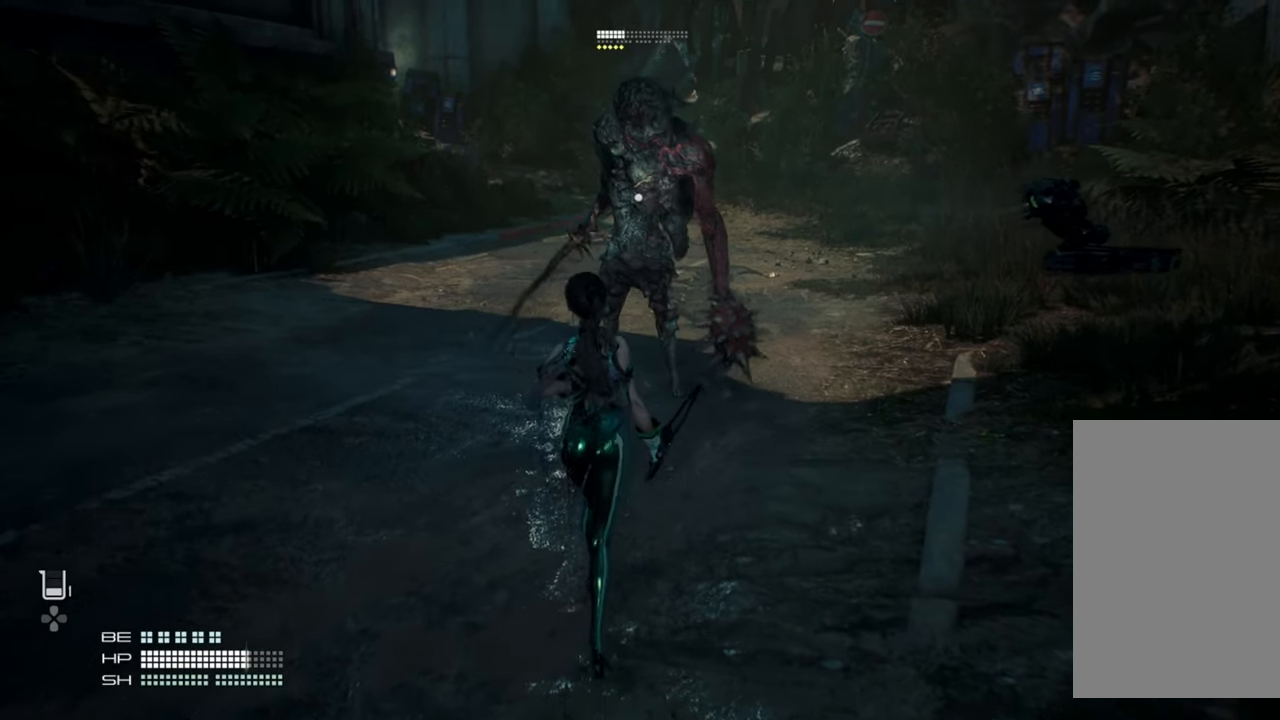
{"buttons": [], "left_stick": "center", "right_stick": "center", "events": []}
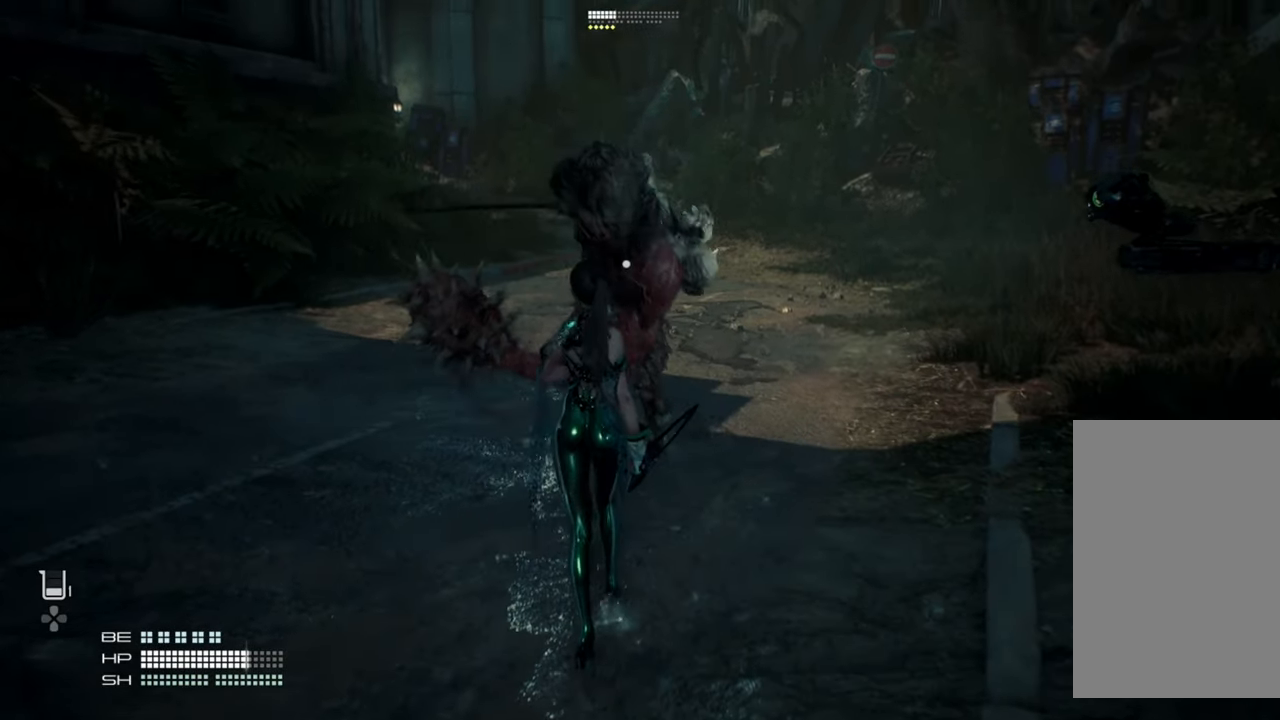
{"buttons": ["L1"], "left_stick": "down-right", "right_stick": "center", "events": [[217, "left_stick", "down"], [367, "left_stick", "down-right"], [467, "L1", "down"]]}
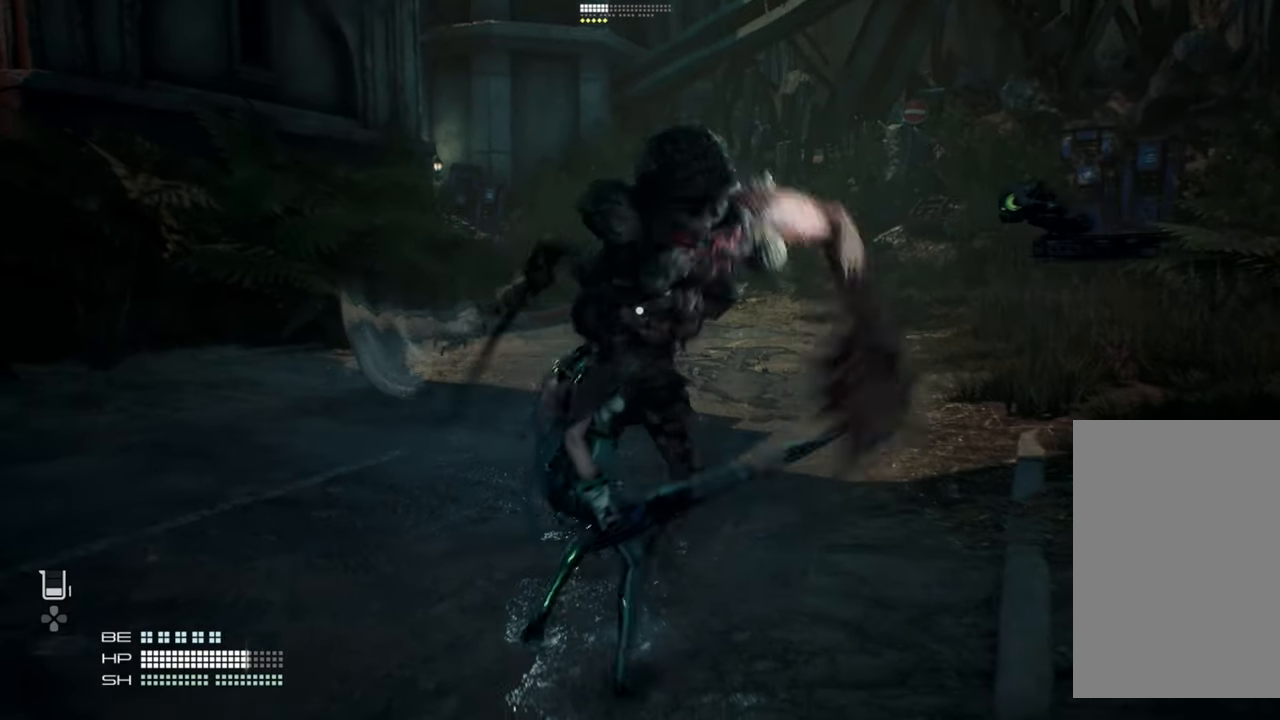
{"buttons": [], "left_stick": "center", "right_stick": "center", "events": [[67, "L1", "up"], [234, "left_stick", "right"], [350, "left_stick", "center"]]}
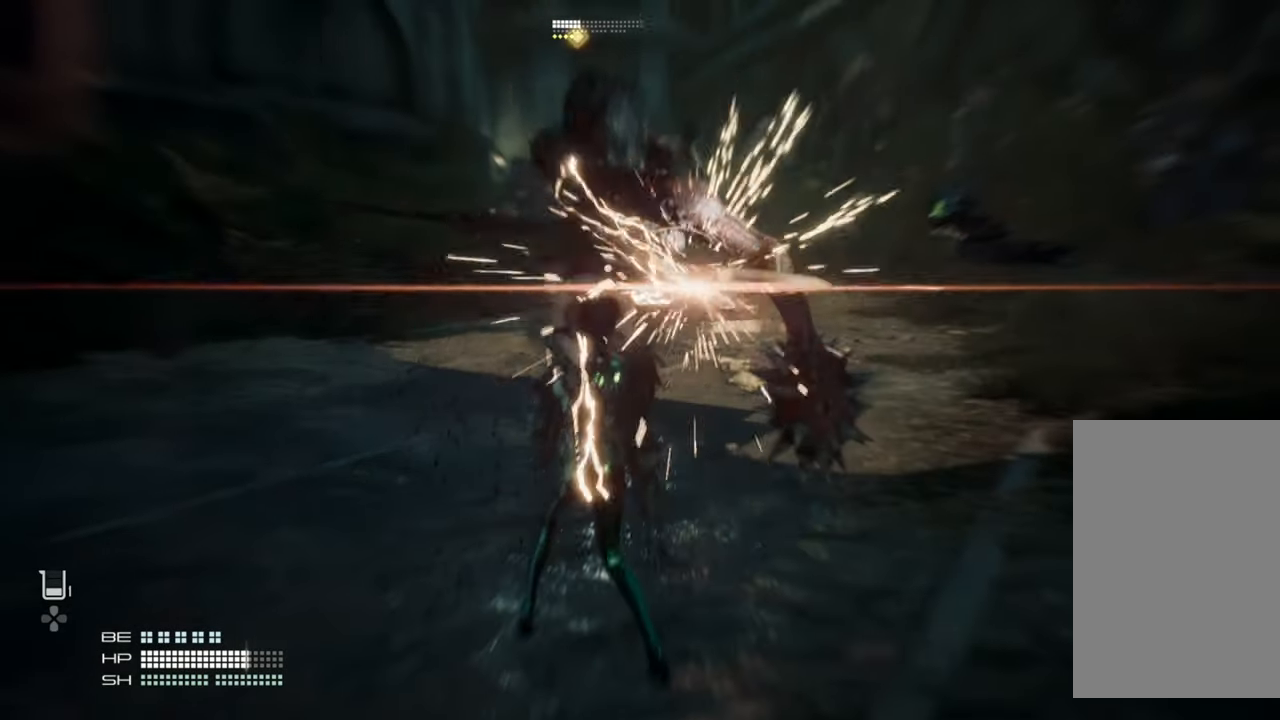
{"buttons": [], "left_stick": "center", "right_stick": "center", "events": []}